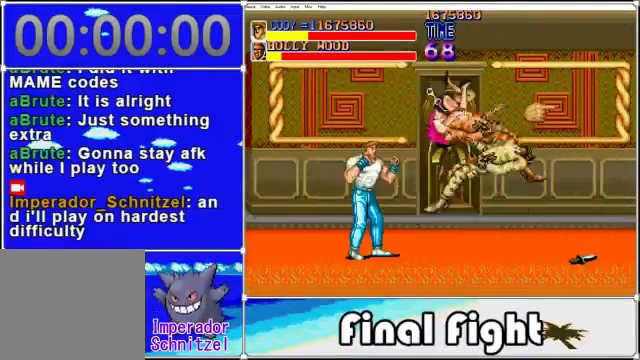
Gameplay with a controller (Xbox layout); each line is a JSON object with the inputs held at the frame after it. "events" lists button and stick changes between this image and that frame as [ms after this image, input, new state], when the widget could be followed in between. Not read: L1 L2 R1 R2 left_stick right_stick.
{"buttons": ["DPAD_RIGHT"], "events": [[200, "DPAD_RIGHT", "down"]]}
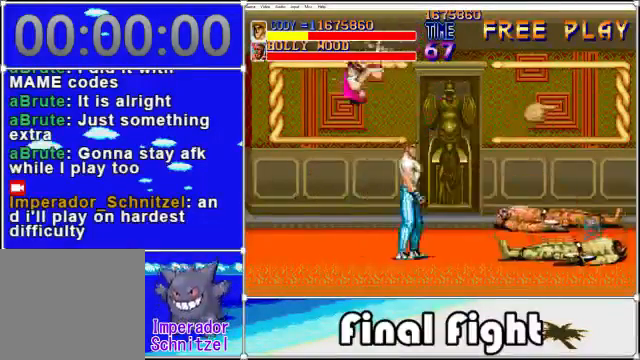
{"buttons": ["DPAD_RIGHT"], "events": []}
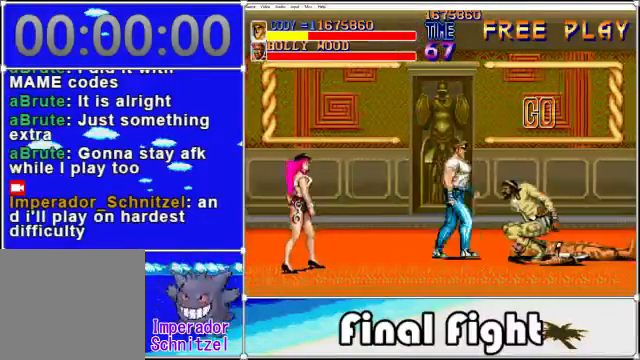
{"buttons": ["A", "X"], "events": [[160, "A", "down"], [160, "DPAD_RIGHT", "up"], [160, "X", "down"], [320, "X", "up"], [360, "A", "up"], [400, "A", "down"], [440, "X", "down"]]}
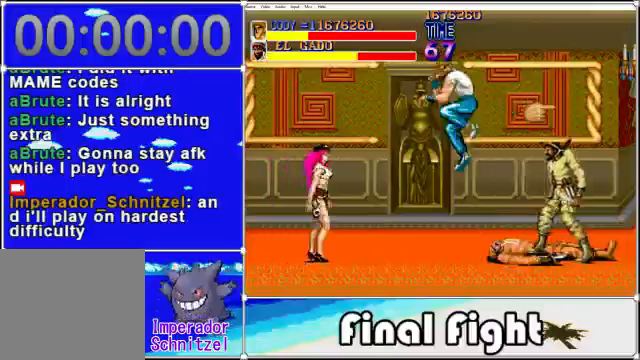
{"buttons": [], "events": [[40, "A", "up"], [40, "X", "up"]]}
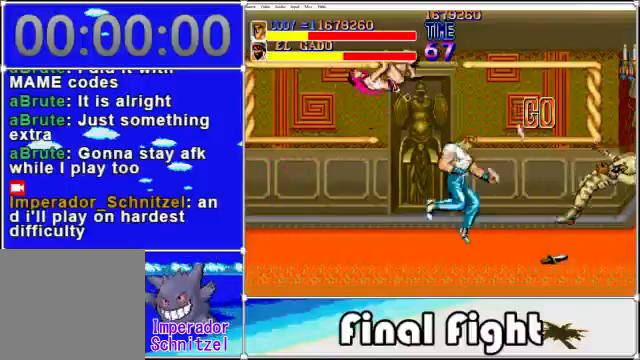
{"buttons": ["DPAD_UP", "DPAD_LEFT"], "events": [[80, "DPAD_DOWN", "down"], [160, "DPAD_LEFT", "down"], [520, "DPAD_DOWN", "up"], [520, "DPAD_UP", "down"]]}
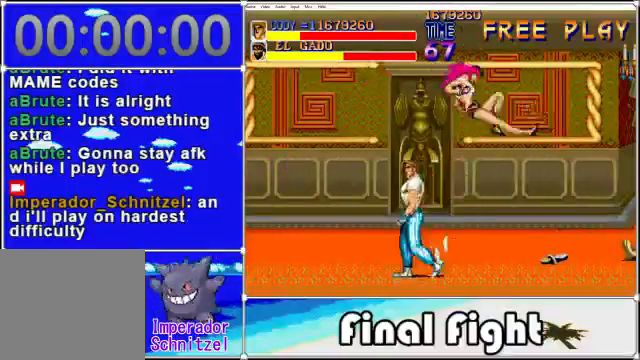
{"buttons": ["X"], "events": [[40, "DPAD_LEFT", "up"], [80, "DPAD_RIGHT", "down"], [360, "DPAD_UP", "up"], [360, "X", "down"], [440, "DPAD_RIGHT", "up"], [440, "X", "up"], [480, "X", "down"]]}
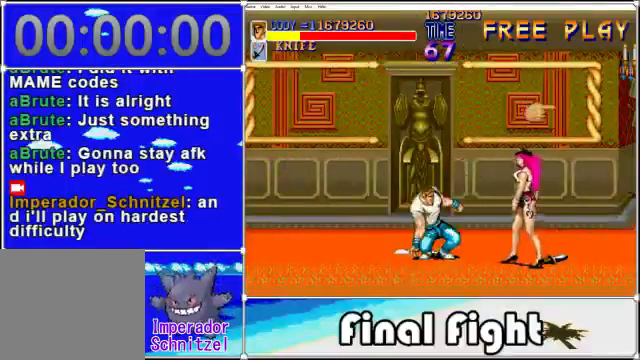
{"buttons": [], "events": [[120, "X", "up"], [200, "X", "down"], [280, "X", "up"]]}
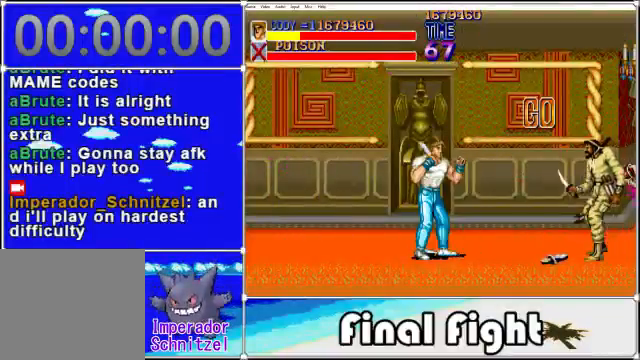
{"buttons": [], "events": [[200, "X", "down"], [240, "DPAD_RIGHT", "down"], [280, "X", "up"], [400, "DPAD_RIGHT", "up"]]}
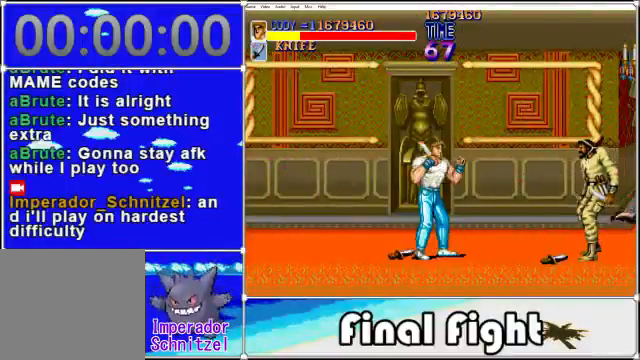
{"buttons": [], "events": [[200, "DPAD_RIGHT", "down"], [200, "X", "down"], [280, "X", "up"], [320, "DPAD_RIGHT", "up"]]}
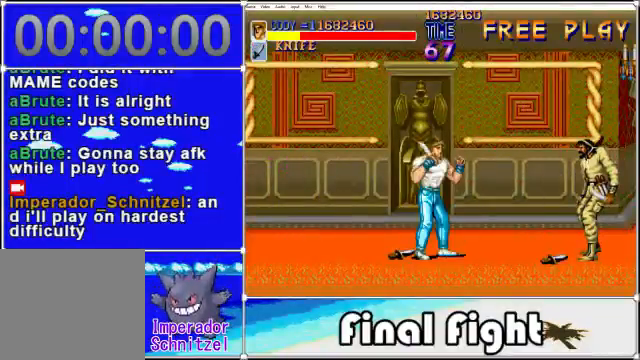
{"buttons": ["DPAD_LEFT"], "events": [[160, "DPAD_DOWN", "down"], [240, "DPAD_LEFT", "down"], [400, "DPAD_DOWN", "up"]]}
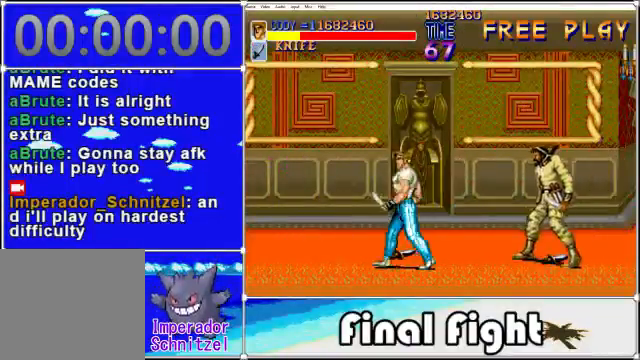
{"buttons": ["DPAD_UP", "DPAD_LEFT"], "events": [[480, "DPAD_UP", "down"]]}
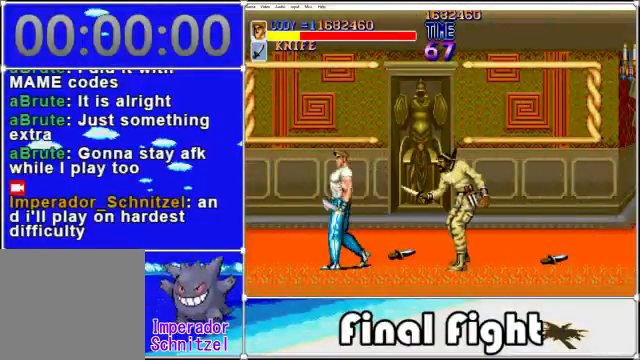
{"buttons": [], "events": [[40, "DPAD_LEFT", "up"], [40, "DPAD_RIGHT", "down"], [40, "DPAD_UP", "up"], [80, "X", "down"], [120, "DPAD_RIGHT", "up"], [240, "X", "up"]]}
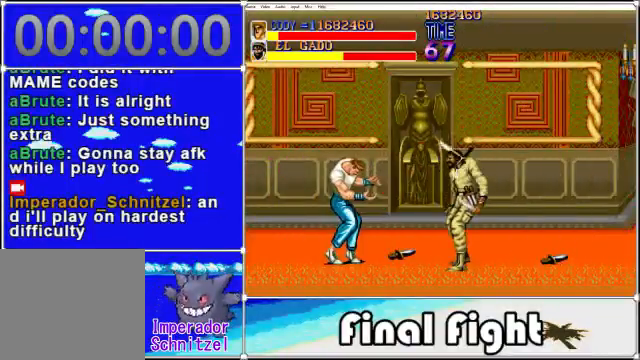
{"buttons": ["DPAD_RIGHT"], "events": [[200, "A", "down"], [280, "DPAD_RIGHT", "down"], [360, "A", "up"], [400, "X", "down"], [480, "X", "up"]]}
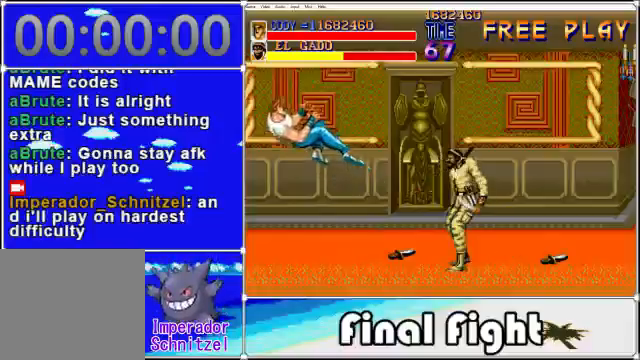
{"buttons": [], "events": [[120, "DPAD_RIGHT", "up"]]}
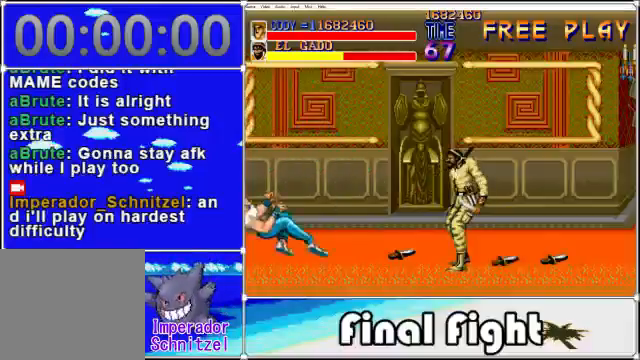
{"buttons": [], "events": []}
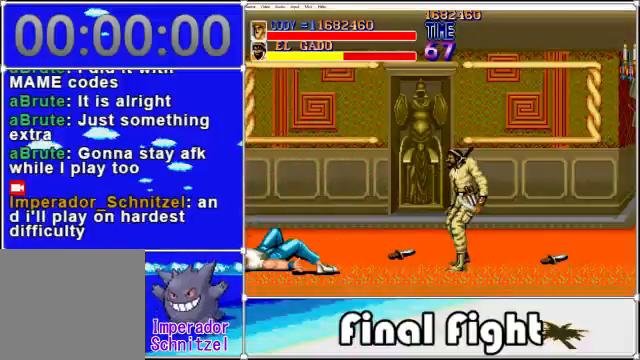
{"buttons": [], "events": []}
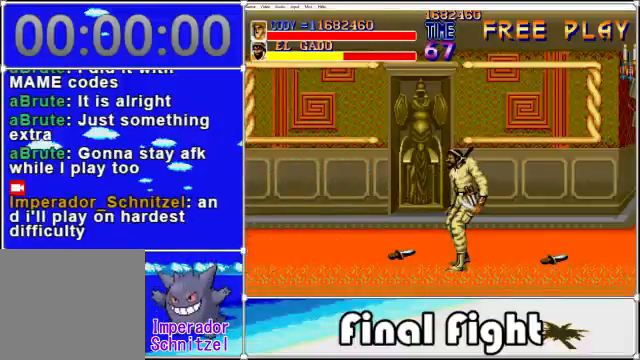
{"buttons": [], "events": []}
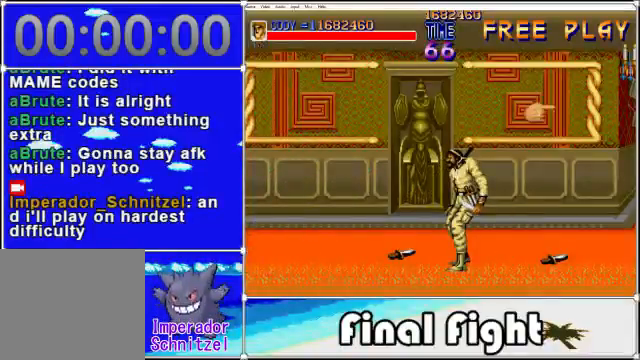
{"buttons": [], "events": []}
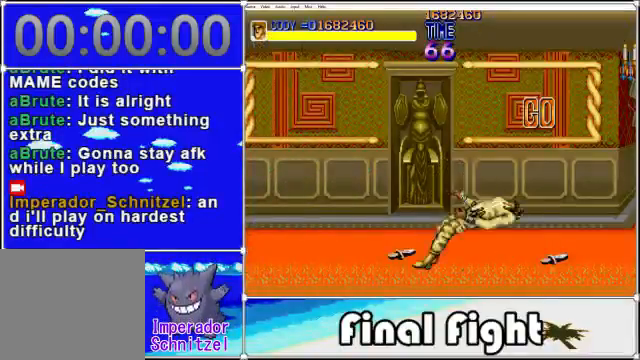
{"buttons": ["DPAD_RIGHT"], "events": [[200, "DPAD_RIGHT", "down"]]}
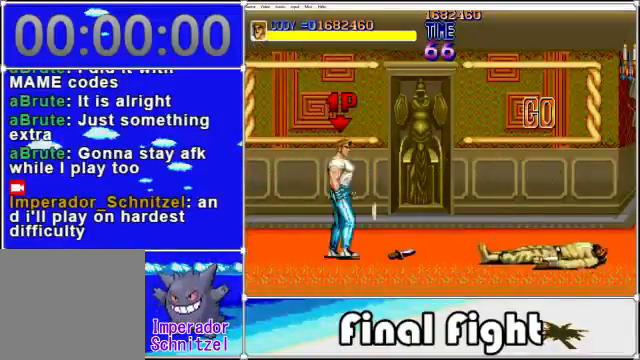
{"buttons": ["X", "DPAD_RIGHT"], "events": [[440, "X", "down"]]}
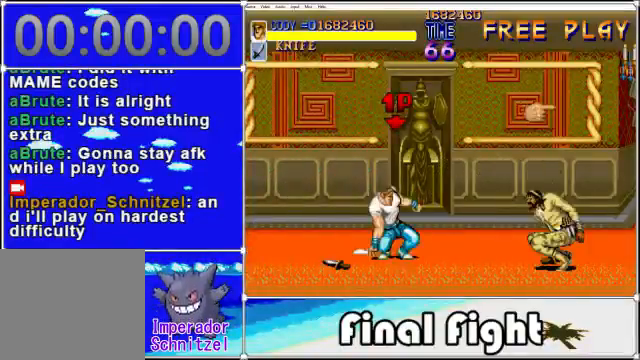
{"buttons": [], "events": [[120, "X", "up"], [320, "X", "down"], [440, "DPAD_RIGHT", "up"], [480, "X", "up"]]}
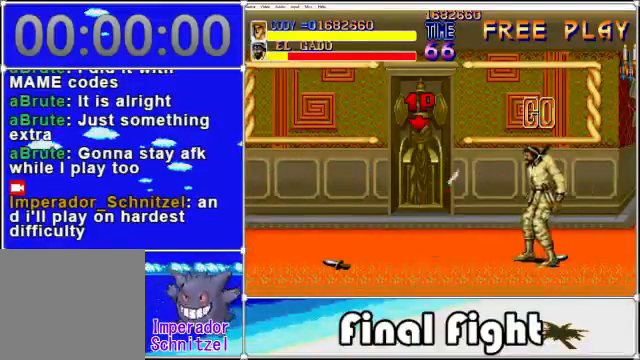
{"buttons": [], "events": [[280, "X", "down"], [320, "X", "up"]]}
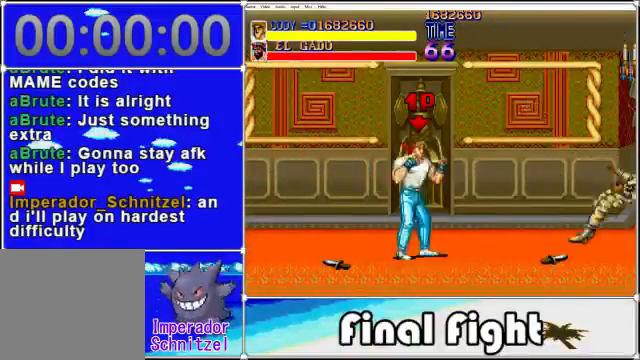
{"buttons": ["DPAD_RIGHT"], "events": [[280, "DPAD_RIGHT", "down"]]}
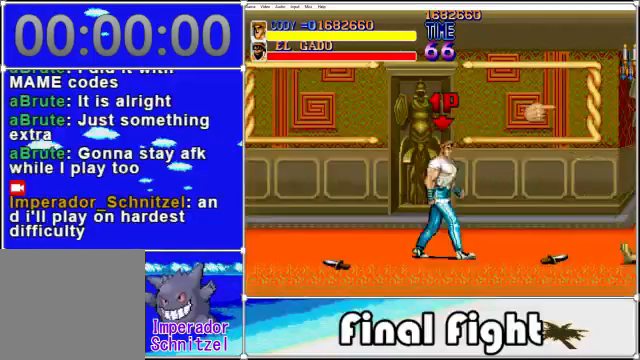
{"buttons": ["DPAD_RIGHT"], "events": []}
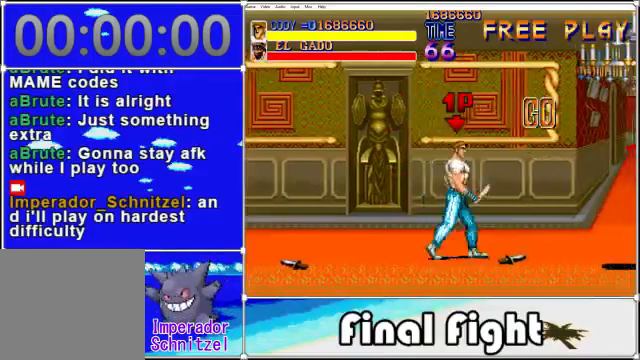
{"buttons": ["DPAD_RIGHT"], "events": []}
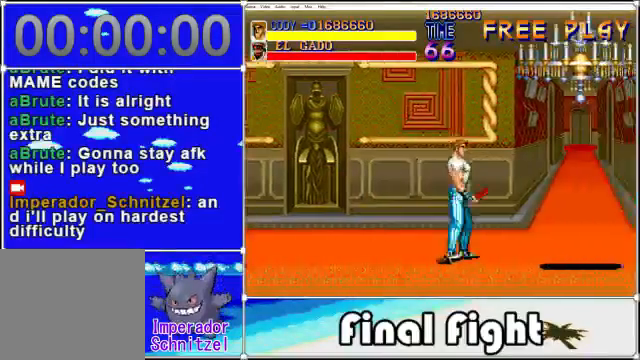
{"buttons": ["DPAD_RIGHT"], "events": []}
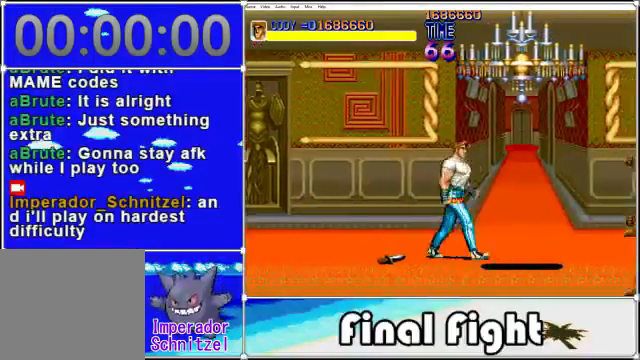
{"buttons": ["DPAD_DOWN", "DPAD_RIGHT"], "events": [[40, "DPAD_RIGHT", "up"], [120, "DPAD_UP", "down"], [160, "DPAD_LEFT", "down"], [480, "DPAD_DOWN", "down"], [480, "DPAD_LEFT", "up"], [480, "DPAD_UP", "up"], [520, "DPAD_RIGHT", "down"]]}
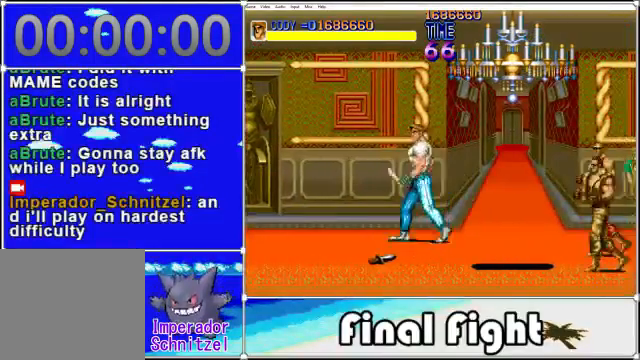
{"buttons": ["DPAD_LEFT"], "events": [[160, "DPAD_DOWN", "up"], [400, "DPAD_RIGHT", "up"], [400, "DPAD_UP", "down"], [480, "DPAD_LEFT", "down"], [480, "DPAD_UP", "up"]]}
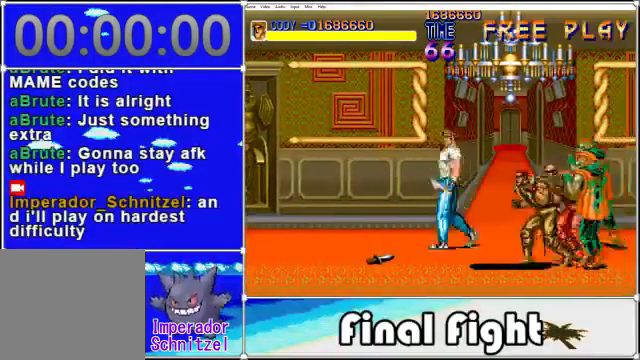
{"buttons": ["DPAD_RIGHT"], "events": [[120, "DPAD_DOWN", "down"], [200, "DPAD_LEFT", "up"], [280, "DPAD_RIGHT", "down"], [400, "DPAD_DOWN", "up"]]}
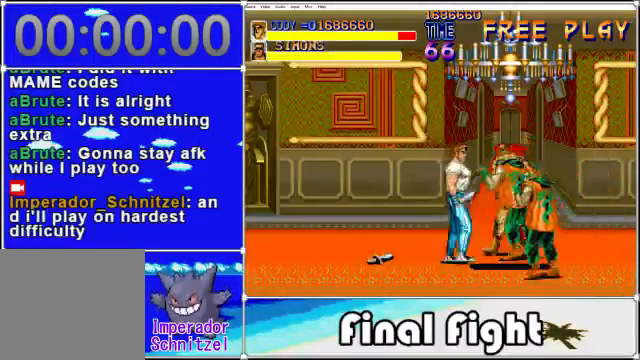
{"buttons": ["DPAD_RIGHT"], "events": [[40, "DPAD_DOWN", "down"], [120, "DPAD_RIGHT", "up"], [200, "DPAD_LEFT", "down"], [440, "DPAD_DOWN", "up"], [440, "DPAD_LEFT", "up"], [440, "DPAD_RIGHT", "down"]]}